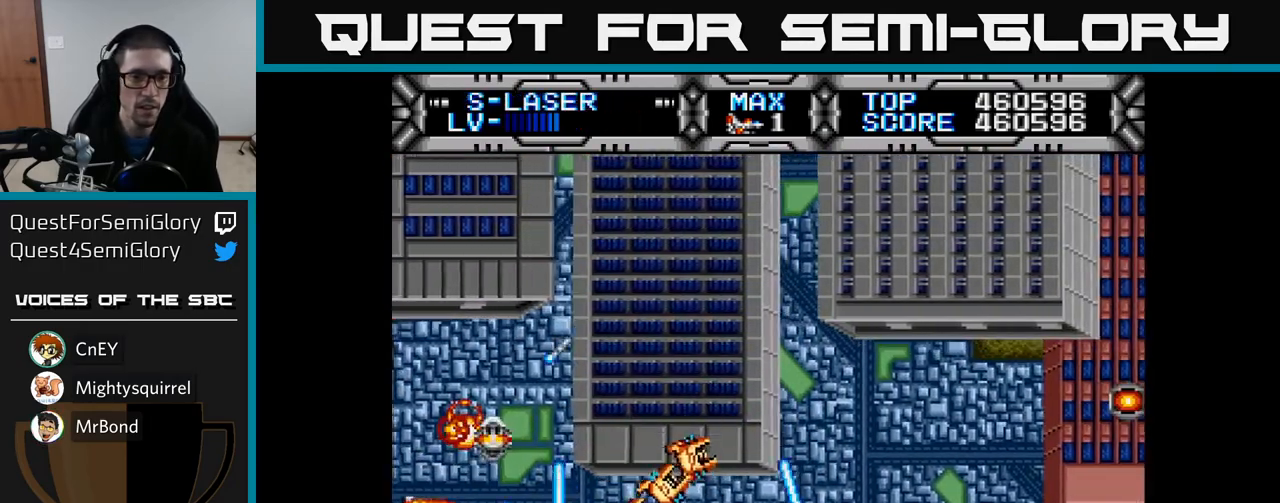
Gameplay with a controller (Xbox layout); each line is a JSON object with the inputs held at the frame after it. "events" lists button and stick changes between this image and that frame as [ms after this image, input, new state], when the widget could be followed in between.
{"buttons": ["X", "DPAD_DOWN"], "left_stick": "center", "right_stick": "center", "events": [[67, "DPAD_UP", "down"], [217, "DPAD_UP", "up"], [433, "DPAD_DOWN", "down"]]}
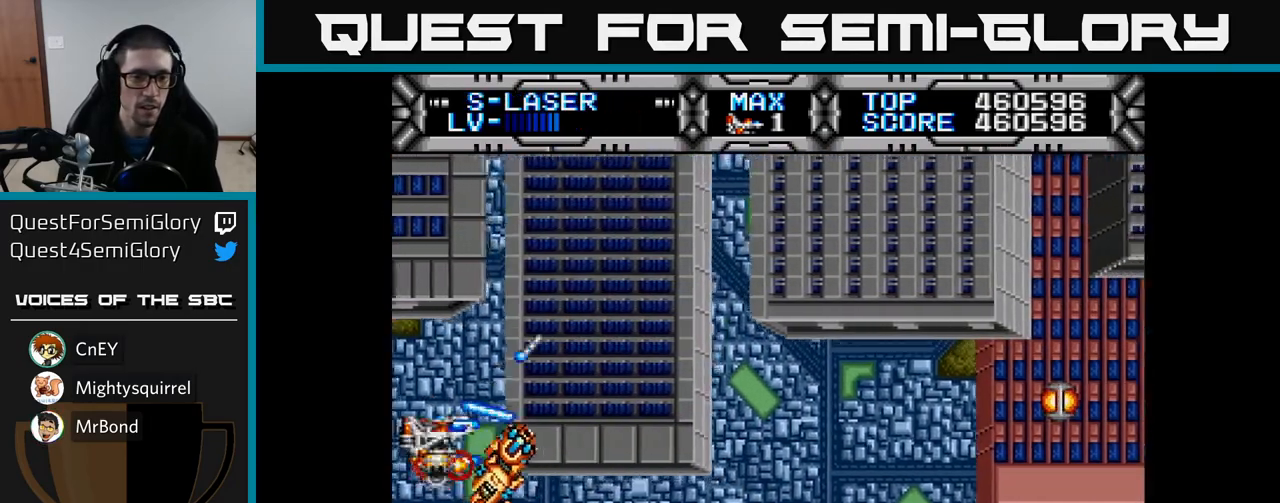
{"buttons": ["X"], "left_stick": "center", "right_stick": "center", "events": [[33, "DPAD_LEFT", "down"], [367, "DPAD_LEFT", "up"], [433, "DPAD_DOWN", "up"]]}
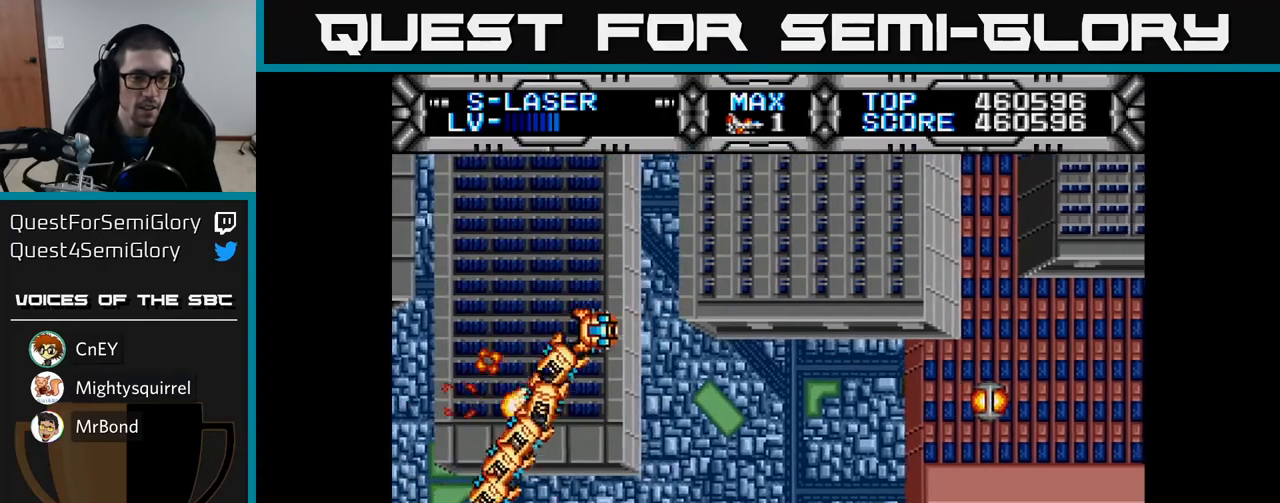
{"buttons": ["X", "DPAD_UP", "DPAD_RIGHT"], "left_stick": "center", "right_stick": "center", "events": [[217, "DPAD_RIGHT", "down"], [467, "DPAD_UP", "down"]]}
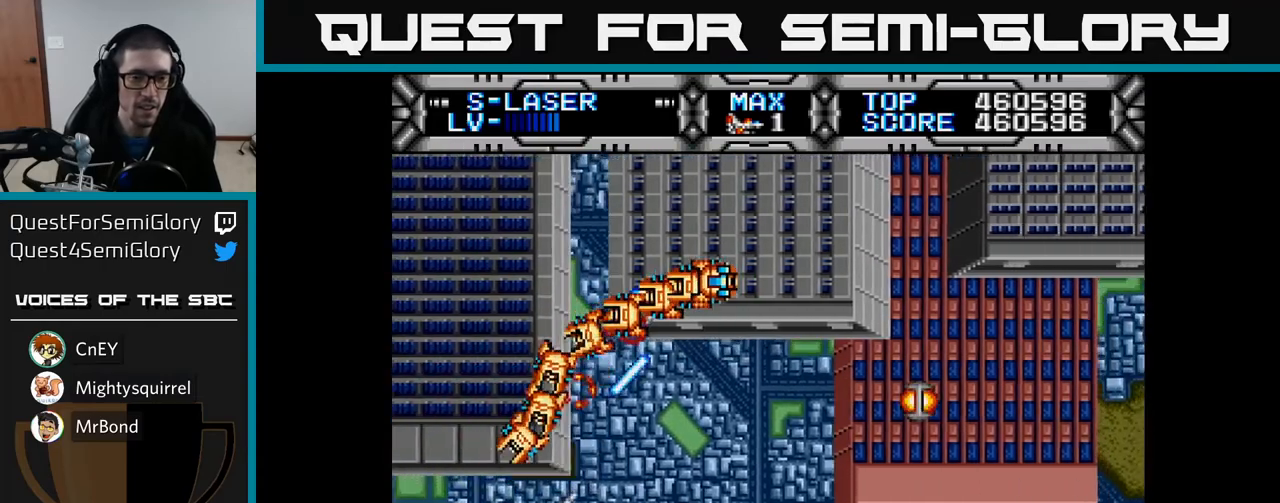
{"buttons": ["X"], "left_stick": "center", "right_stick": "center", "events": [[133, "DPAD_UP", "up"], [167, "DPAD_RIGHT", "up"]]}
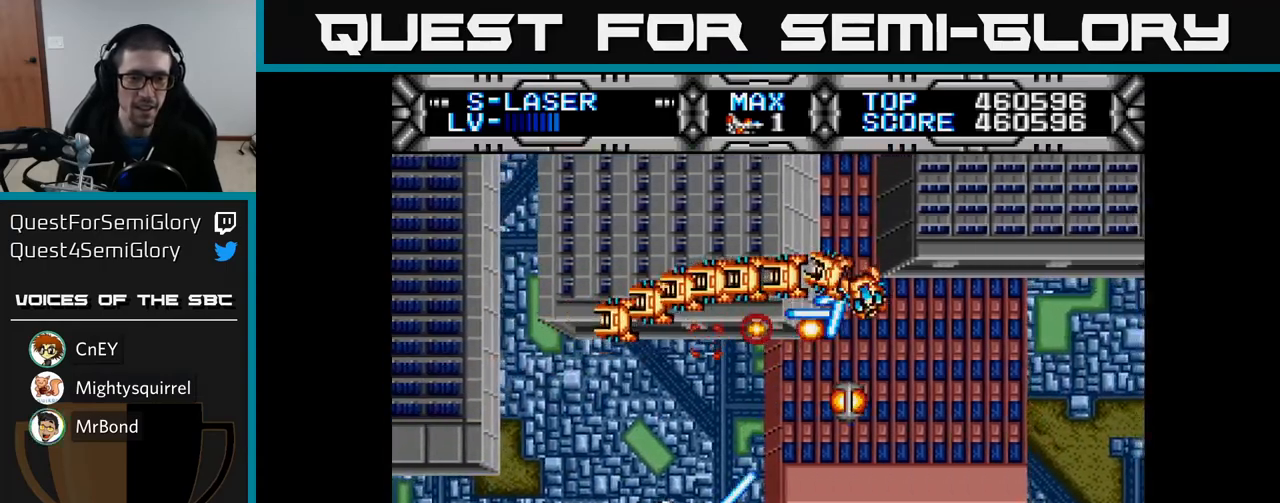
{"buttons": ["B"], "left_stick": "center", "right_stick": "center", "events": [[67, "DPAD_LEFT", "down"], [200, "DPAD_LEFT", "up"], [300, "DPAD_UP", "down"], [450, "B", "down"], [467, "DPAD_UP", "up"], [467, "X", "up"]]}
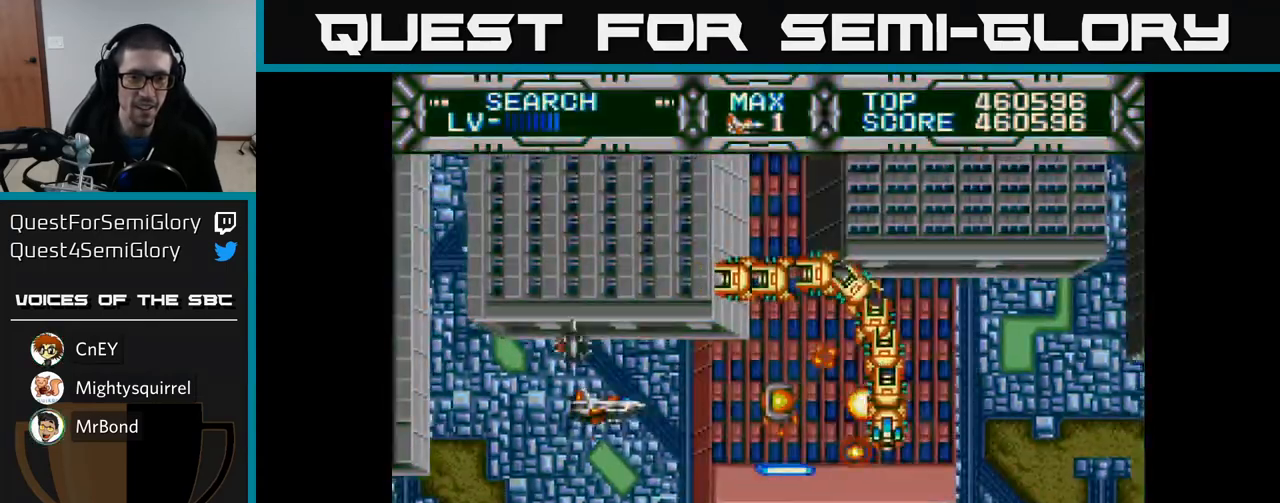
{"buttons": [], "left_stick": "center", "right_stick": "center", "events": [[67, "B", "up"], [283, "DPAD_LEFT", "down"], [383, "DPAD_LEFT", "up"]]}
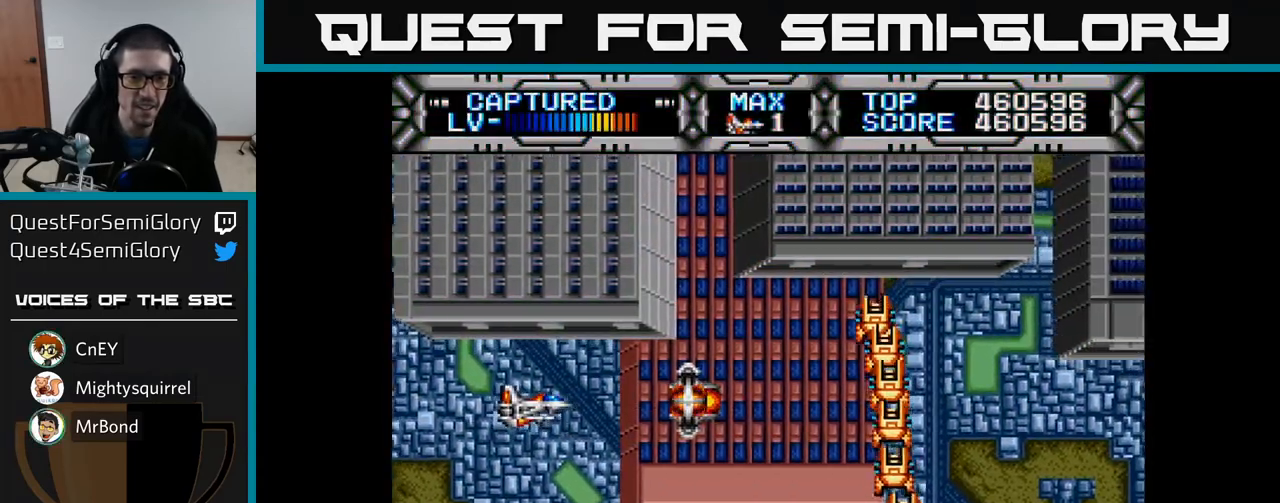
{"buttons": ["B"], "left_stick": "center", "right_stick": "center", "events": [[283, "DPAD_LEFT", "down"], [383, "DPAD_LEFT", "up"], [500, "B", "down"]]}
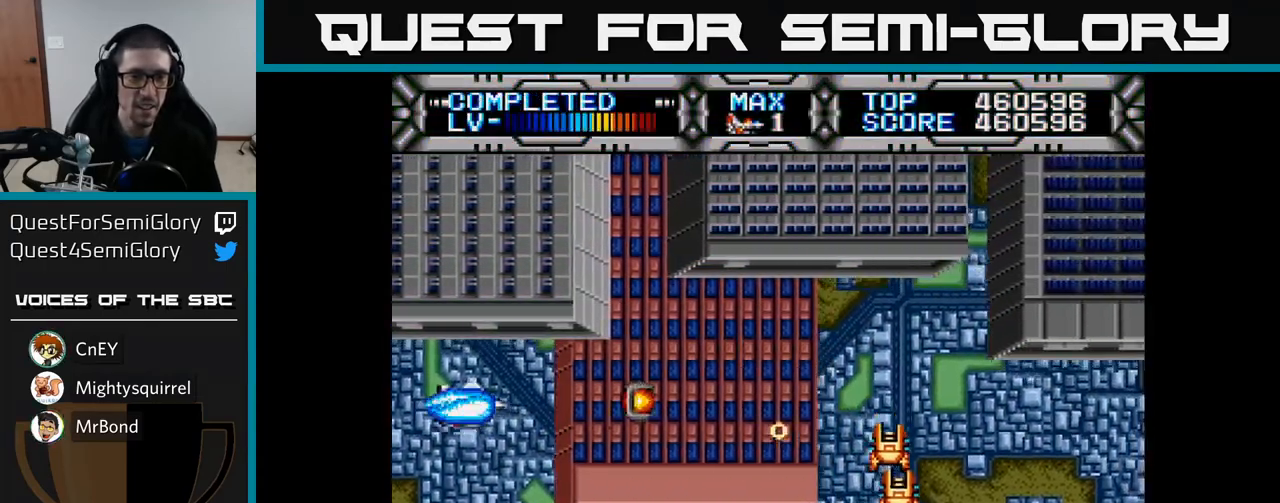
{"buttons": ["X"], "left_stick": "center", "right_stick": "center", "events": [[100, "B", "up"], [233, "DPAD_LEFT", "down"], [317, "DPAD_LEFT", "up"], [317, "X", "down"]]}
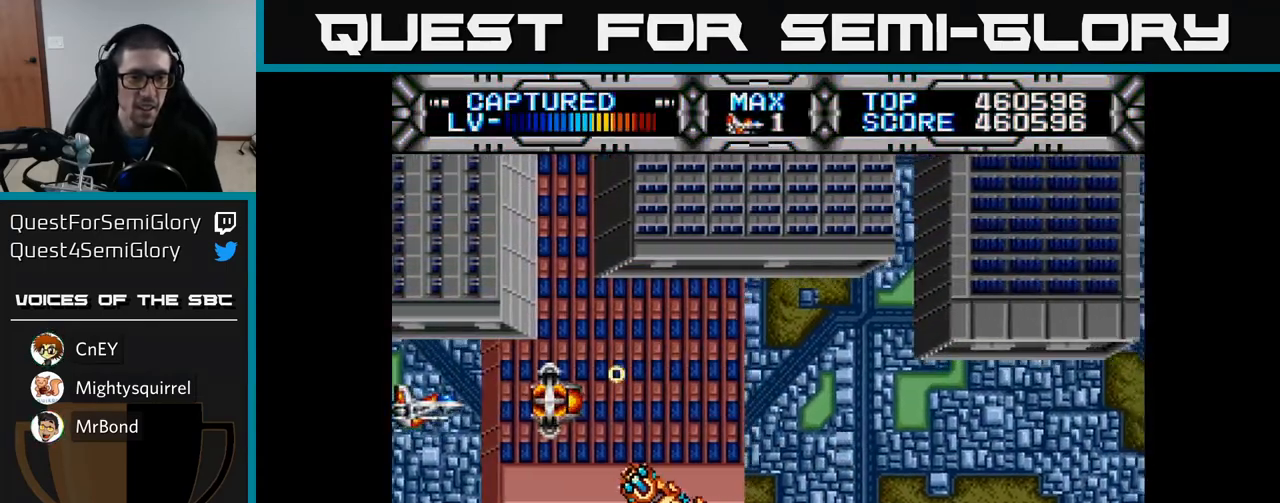
{"buttons": ["X", "DPAD_RIGHT"], "left_stick": "center", "right_stick": "center", "events": [[417, "DPAD_RIGHT", "down"]]}
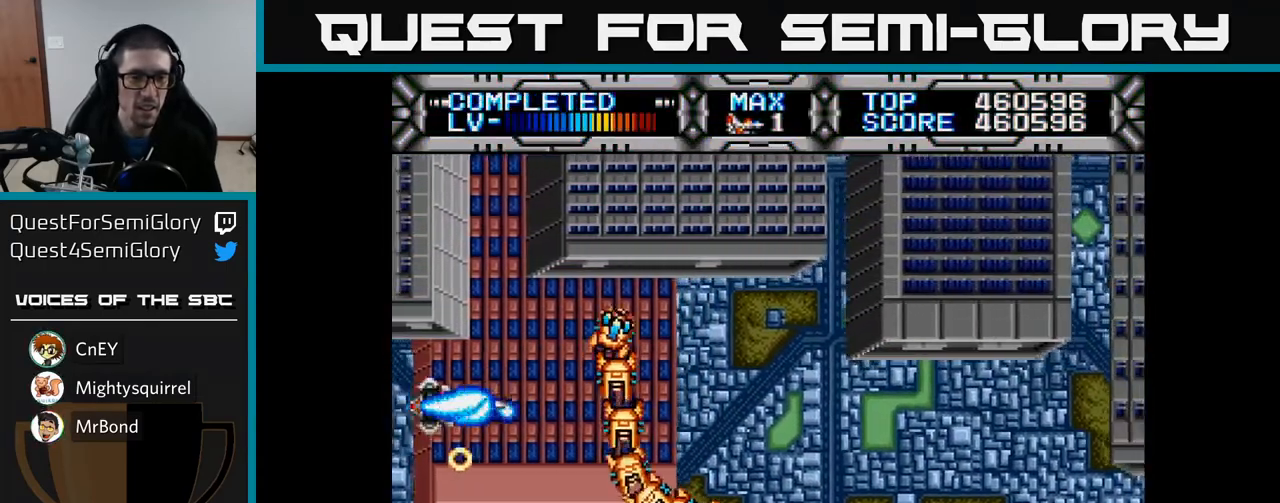
{"buttons": ["X"], "left_stick": "center", "right_stick": "center", "events": [[33, "DPAD_RIGHT", "up"], [183, "DPAD_DOWN", "down"], [483, "DPAD_DOWN", "up"]]}
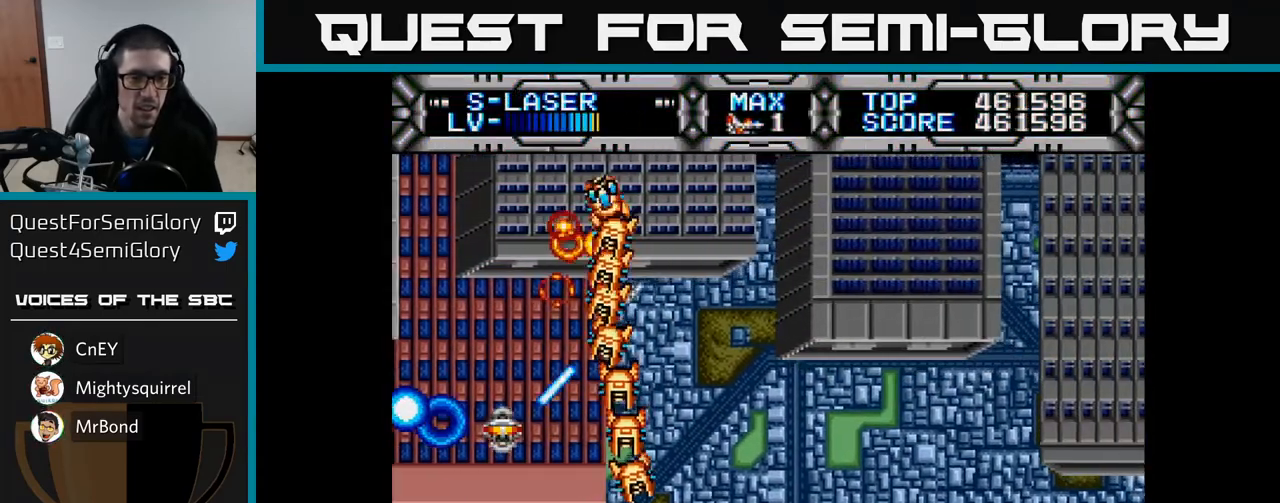
{"buttons": ["X", "DPAD_RIGHT"], "left_stick": "center", "right_stick": "center", "events": [[200, "DPAD_UP", "down"], [350, "DPAD_RIGHT", "down"], [350, "DPAD_UP", "up"]]}
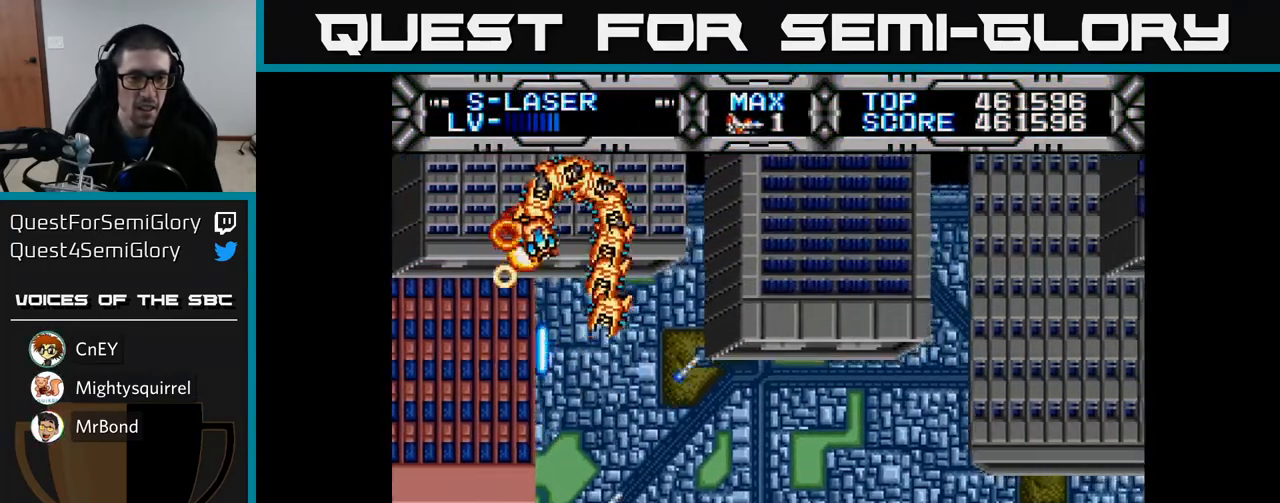
{"buttons": ["X"], "left_stick": "center", "right_stick": "center", "events": [[50, "DPAD_RIGHT", "up"]]}
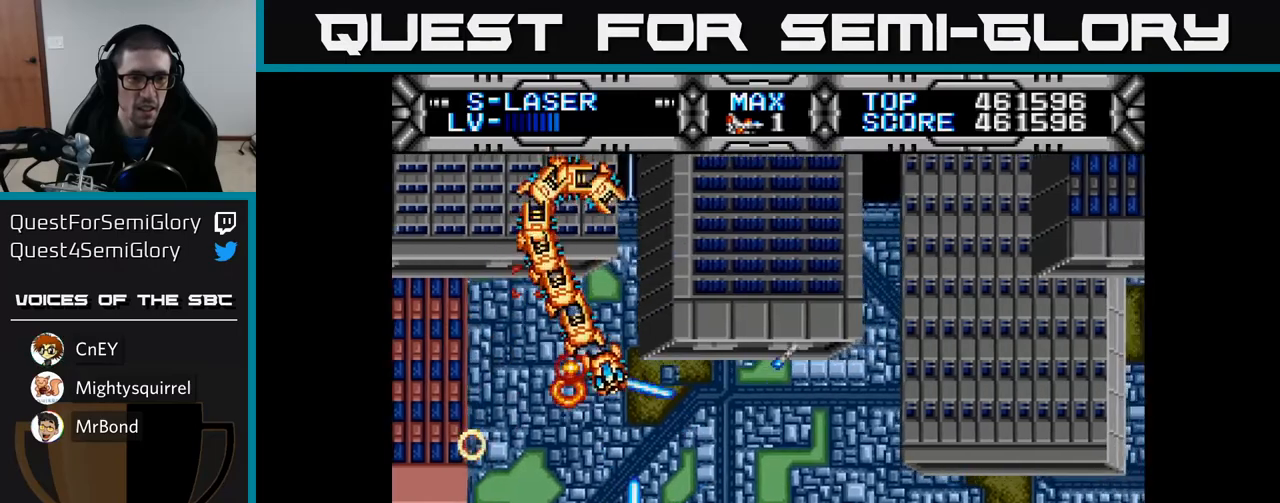
{"buttons": ["X", "DPAD_RIGHT"], "left_stick": "center", "right_stick": "center", "events": [[50, "DPAD_DOWN", "down"], [117, "DPAD_RIGHT", "down"], [167, "DPAD_DOWN", "up"], [283, "DPAD_RIGHT", "up"], [367, "DPAD_DOWN", "down"], [383, "DPAD_RIGHT", "down"], [467, "DPAD_DOWN", "up"]]}
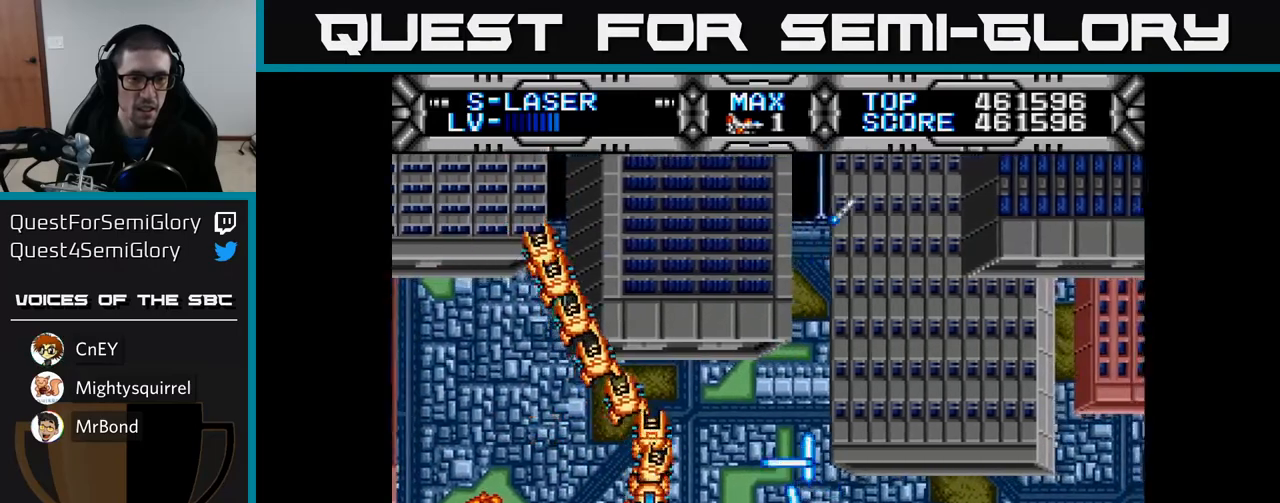
{"buttons": ["X", "DPAD_RIGHT"], "left_stick": "center", "right_stick": "center", "events": [[33, "DPAD_RIGHT", "up"], [217, "DPAD_RIGHT", "down"], [333, "DPAD_RIGHT", "up"], [433, "DPAD_RIGHT", "down"]]}
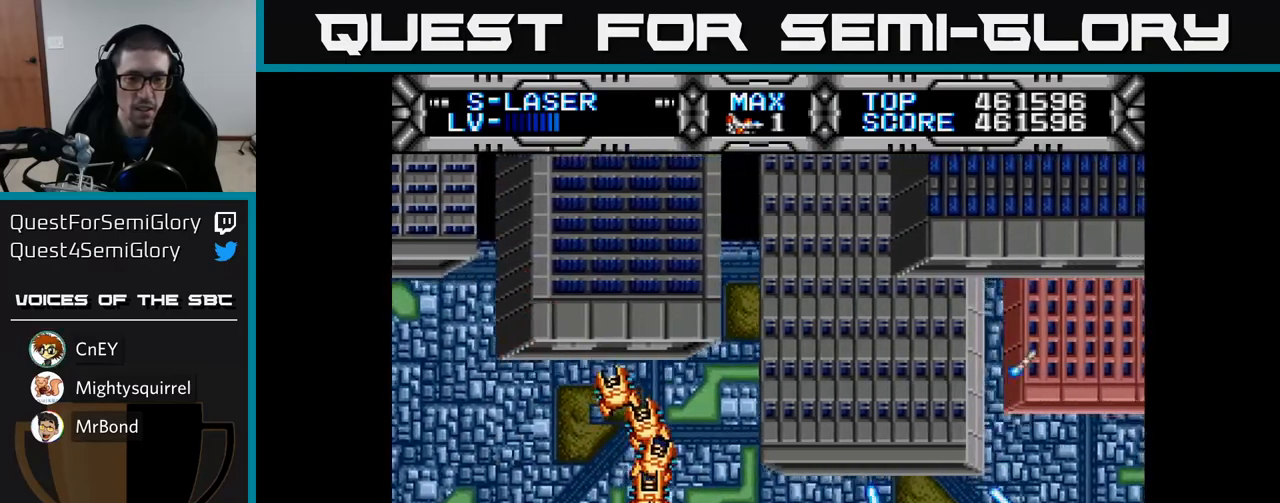
{"buttons": ["X", "DPAD_LEFT"], "left_stick": "center", "right_stick": "center", "events": [[83, "DPAD_RIGHT", "up"], [483, "DPAD_LEFT", "down"]]}
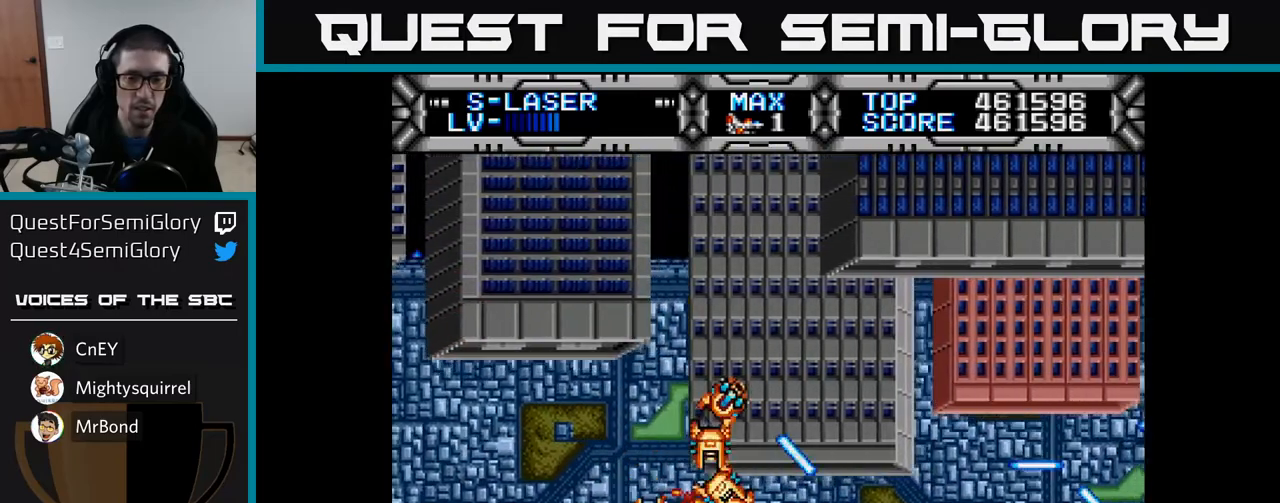
{"buttons": ["X", "DPAD_UP"], "left_stick": "center", "right_stick": "center", "events": [[150, "DPAD_LEFT", "up"], [250, "DPAD_UP", "down"], [283, "DPAD_RIGHT", "down"], [300, "DPAD_UP", "up"], [383, "DPAD_UP", "down"], [433, "DPAD_RIGHT", "up"]]}
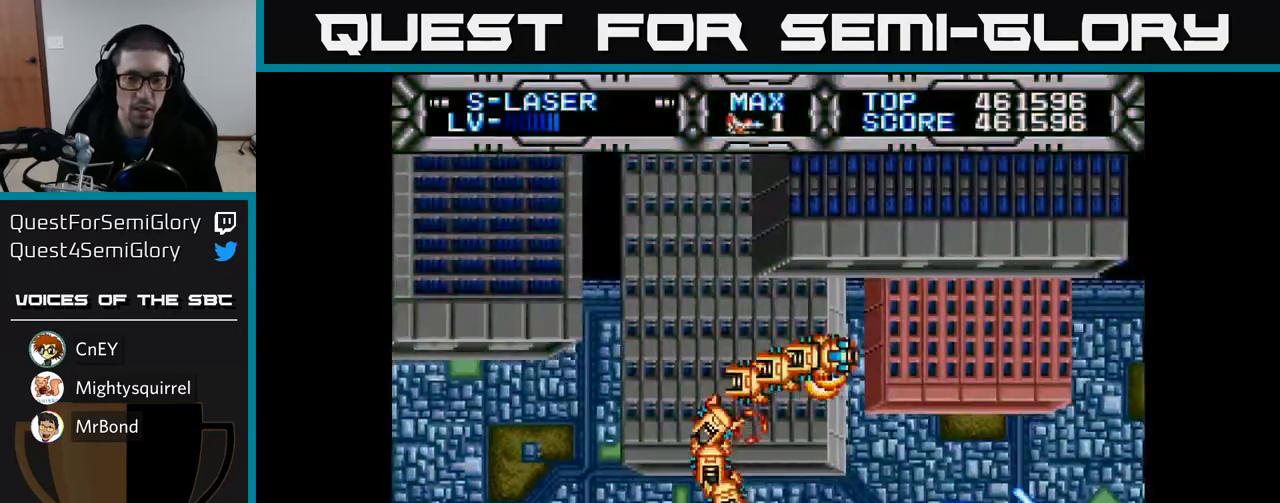
{"buttons": ["X", "DPAD_LEFT"], "left_stick": "center", "right_stick": "center", "events": [[33, "DPAD_UP", "up"], [150, "DPAD_DOWN", "down"], [150, "DPAD_LEFT", "down"], [333, "DPAD_DOWN", "up"]]}
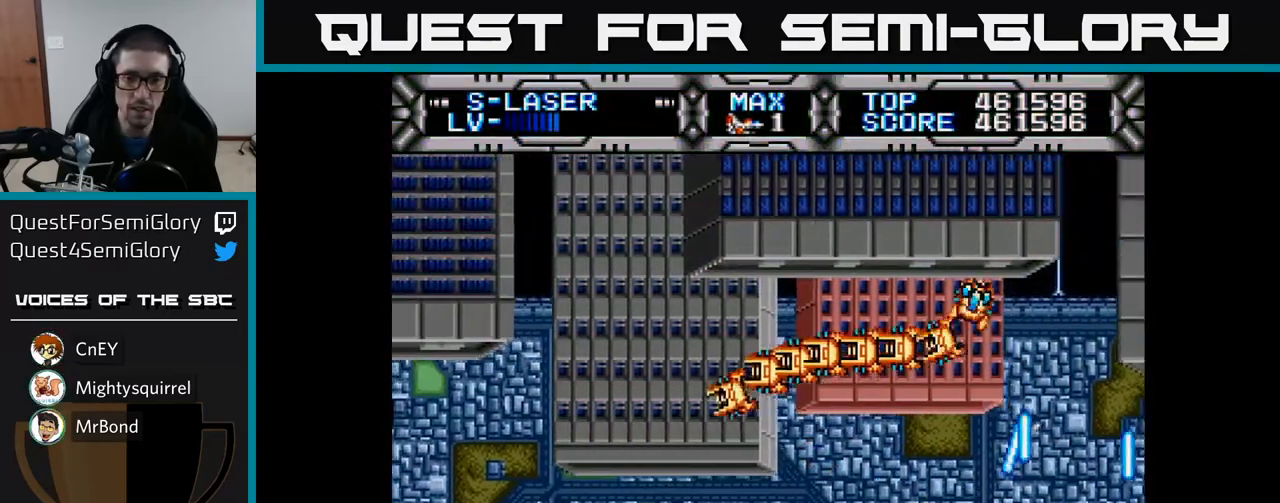
{"buttons": ["X"], "left_stick": "center", "right_stick": "center", "events": [[83, "DPAD_LEFT", "up"], [350, "DPAD_UP", "down"], [433, "DPAD_UP", "up"]]}
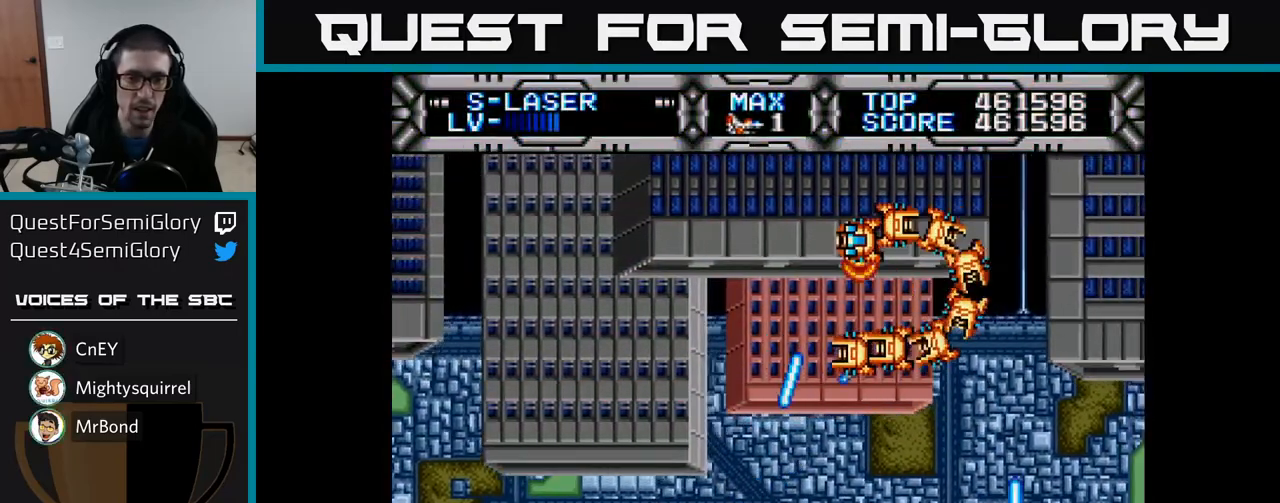
{"buttons": ["X"], "left_stick": "center", "right_stick": "center", "events": [[250, "DPAD_LEFT", "down"], [367, "DPAD_LEFT", "up"]]}
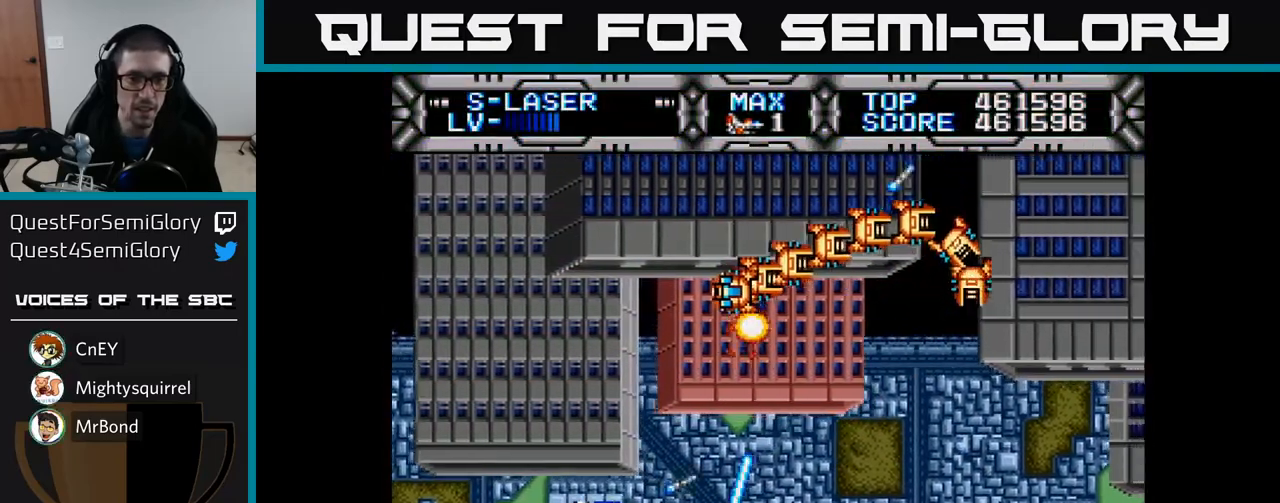
{"buttons": ["X"], "left_stick": "center", "right_stick": "center", "events": [[150, "DPAD_LEFT", "down"], [283, "DPAD_LEFT", "up"]]}
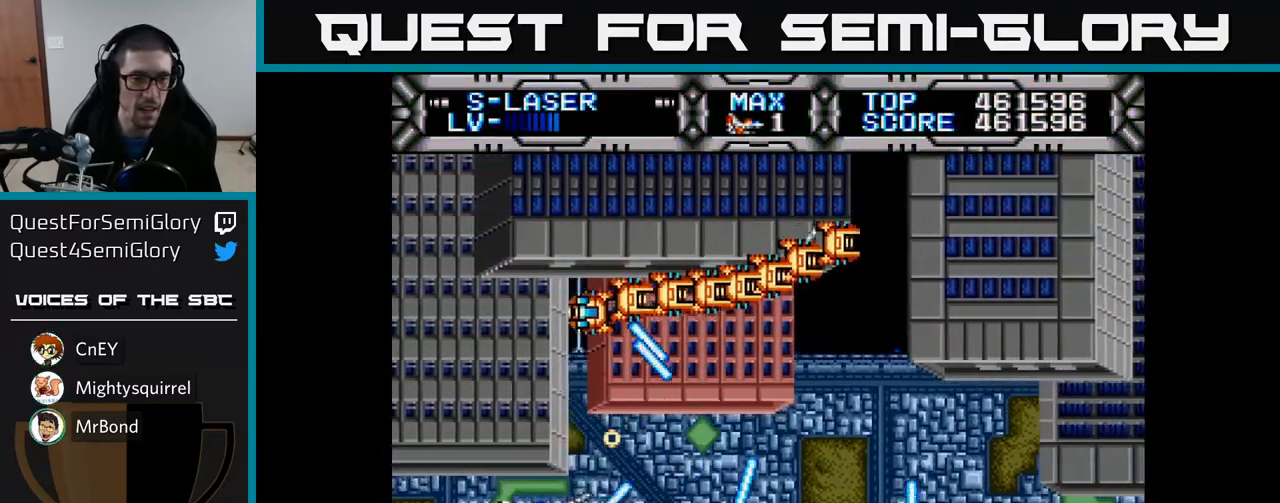
{"buttons": ["X", "DPAD_UP", "DPAD_RIGHT"], "left_stick": "center", "right_stick": "center", "events": [[100, "DPAD_RIGHT", "down"], [250, "DPAD_DOWN", "down"], [400, "DPAD_DOWN", "up"], [500, "DPAD_UP", "down"]]}
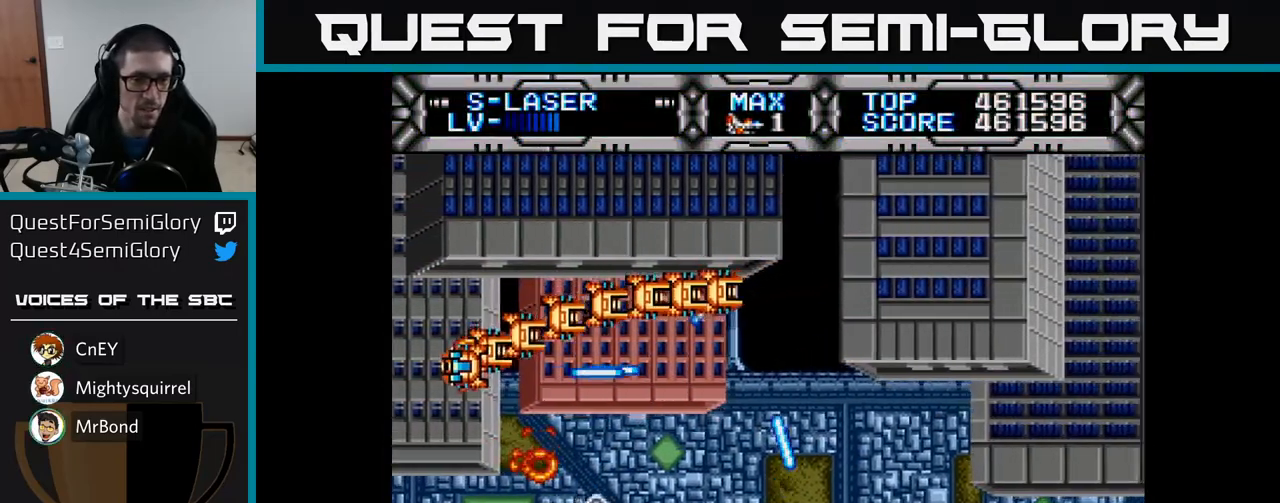
{"buttons": ["X", "DPAD_UP"], "left_stick": "center", "right_stick": "center", "events": [[117, "DPAD_UP", "up"], [250, "DPAD_RIGHT", "up"], [433, "DPAD_UP", "down"]]}
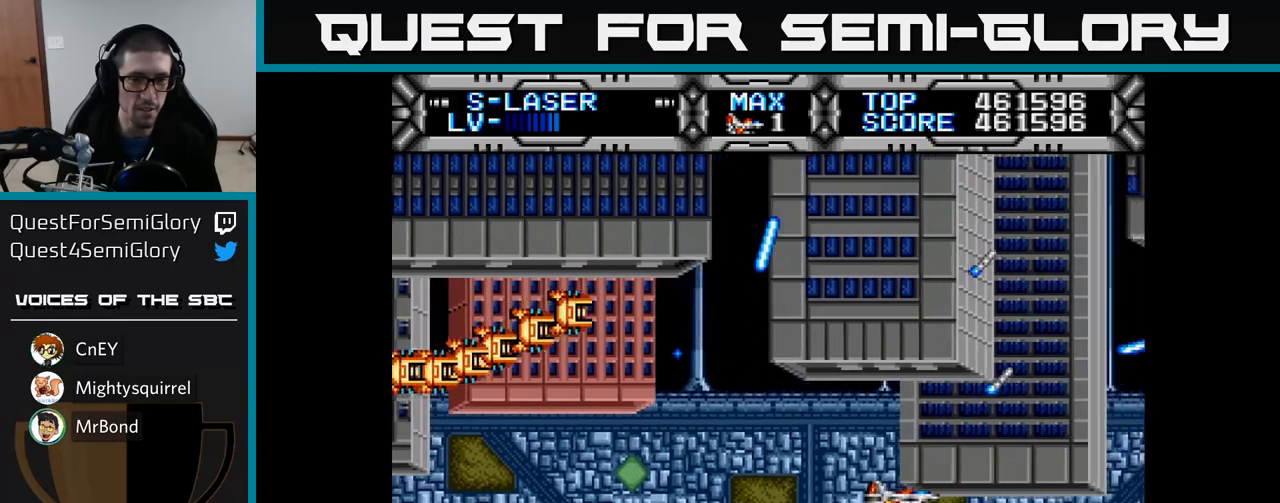
{"buttons": ["X", "DPAD_DOWN"], "left_stick": "center", "right_stick": "center", "events": [[33, "DPAD_UP", "up"], [267, "DPAD_UP", "down"], [350, "DPAD_UP", "up"], [400, "DPAD_DOWN", "down"], [400, "DPAD_RIGHT", "down"], [467, "DPAD_RIGHT", "up"]]}
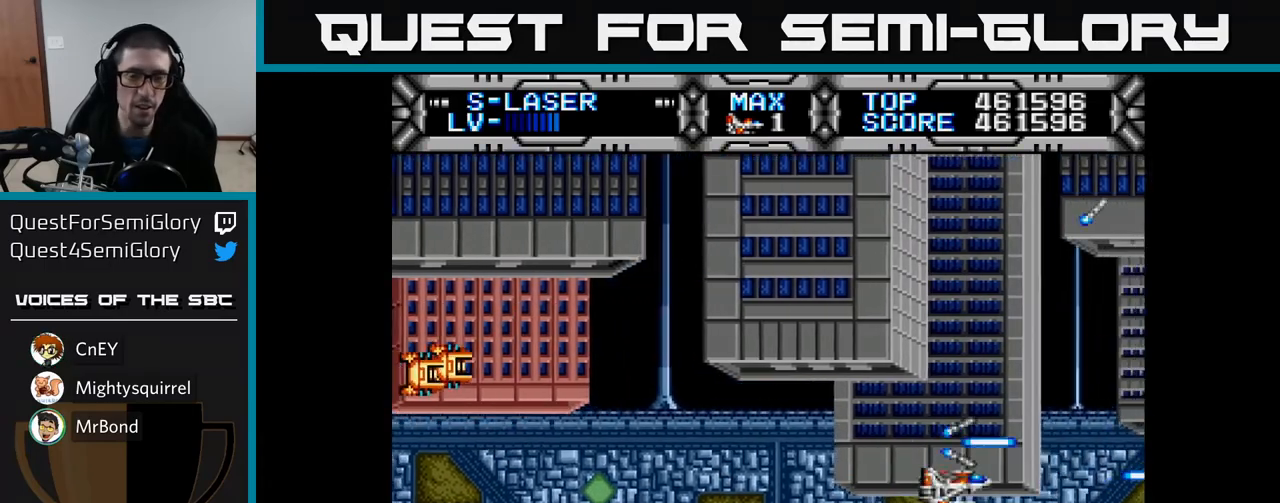
{"buttons": ["X", "DPAD_UP", "DPAD_LEFT"], "left_stick": "center", "right_stick": "center", "events": [[17, "DPAD_DOWN", "up"], [50, "DPAD_LEFT", "down"], [133, "DPAD_UP", "down"], [167, "DPAD_LEFT", "up"], [267, "DPAD_UP", "up"], [467, "DPAD_LEFT", "down"], [500, "DPAD_UP", "down"]]}
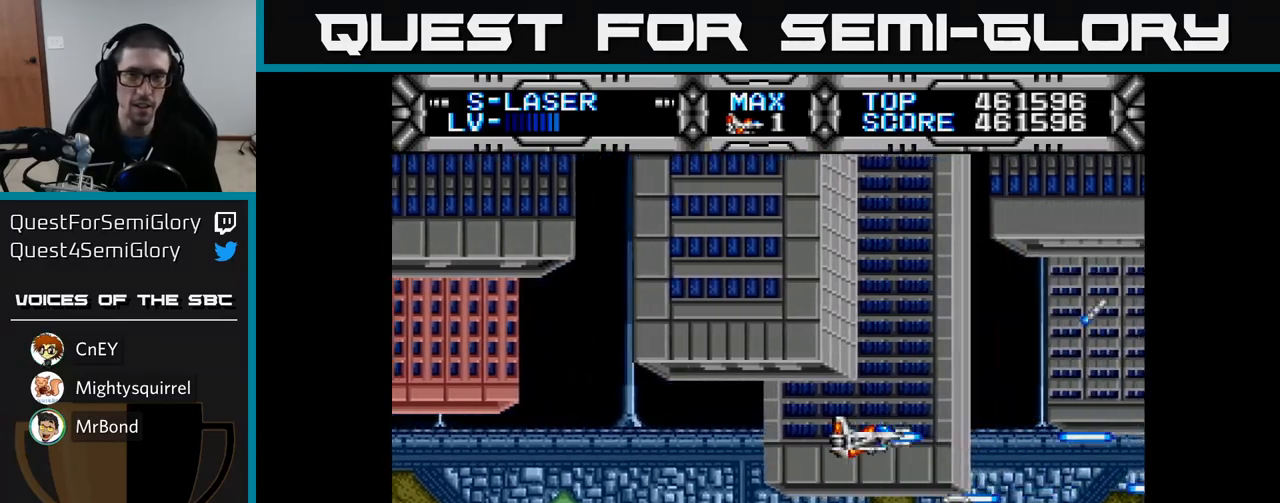
{"buttons": ["X"], "left_stick": "center", "right_stick": "center", "events": [[67, "DPAD_UP", "up"], [117, "DPAD_LEFT", "up"]]}
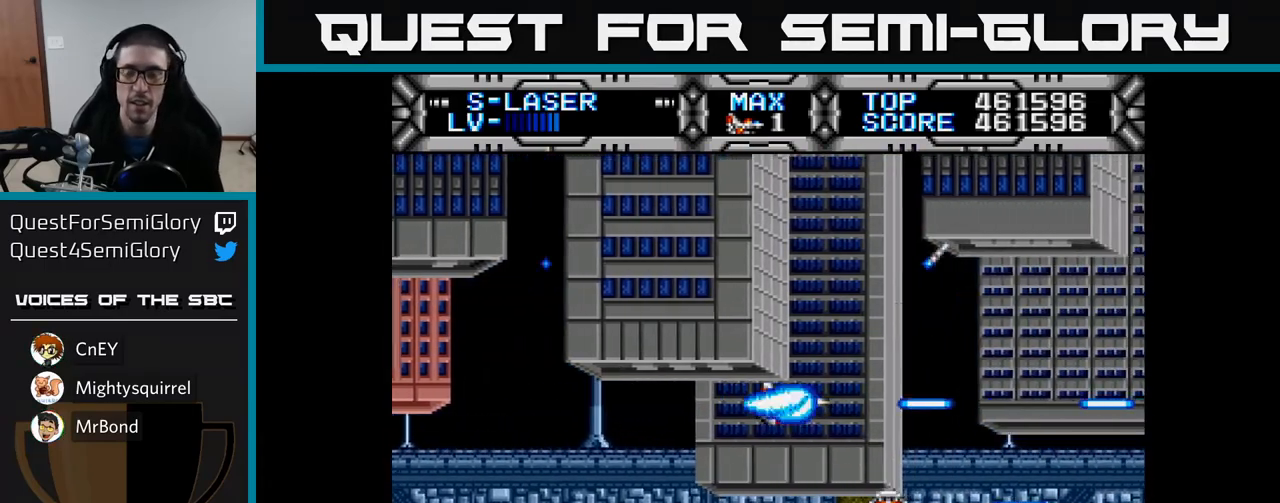
{"buttons": ["X"], "left_stick": "center", "right_stick": "center", "events": [[217, "DPAD_LEFT", "down"], [367, "DPAD_LEFT", "up"]]}
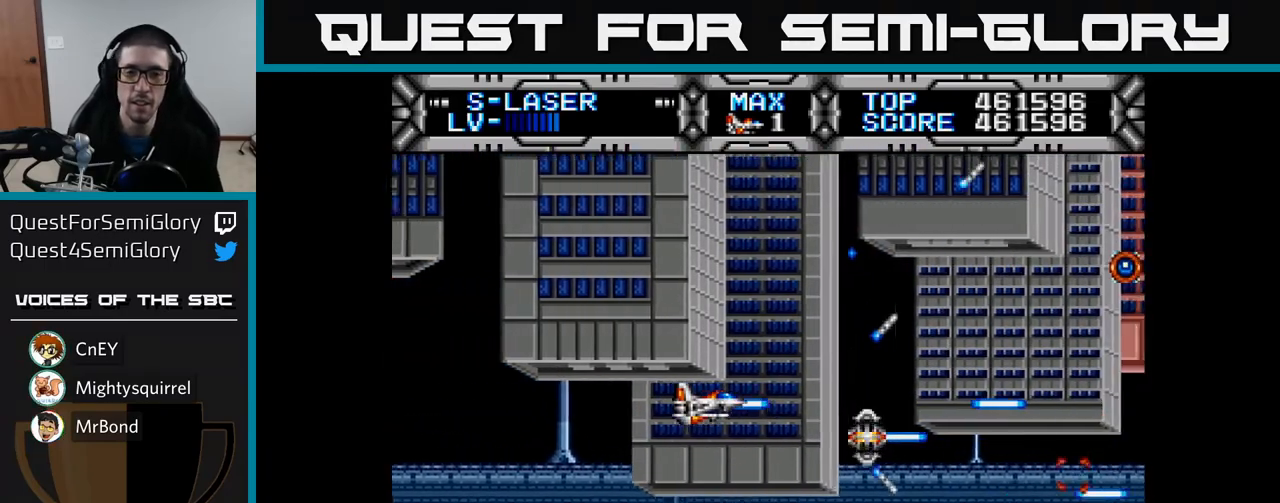
{"buttons": ["X"], "left_stick": "center", "right_stick": "center", "events": [[267, "DPAD_DOWN", "down"], [350, "DPAD_DOWN", "up"]]}
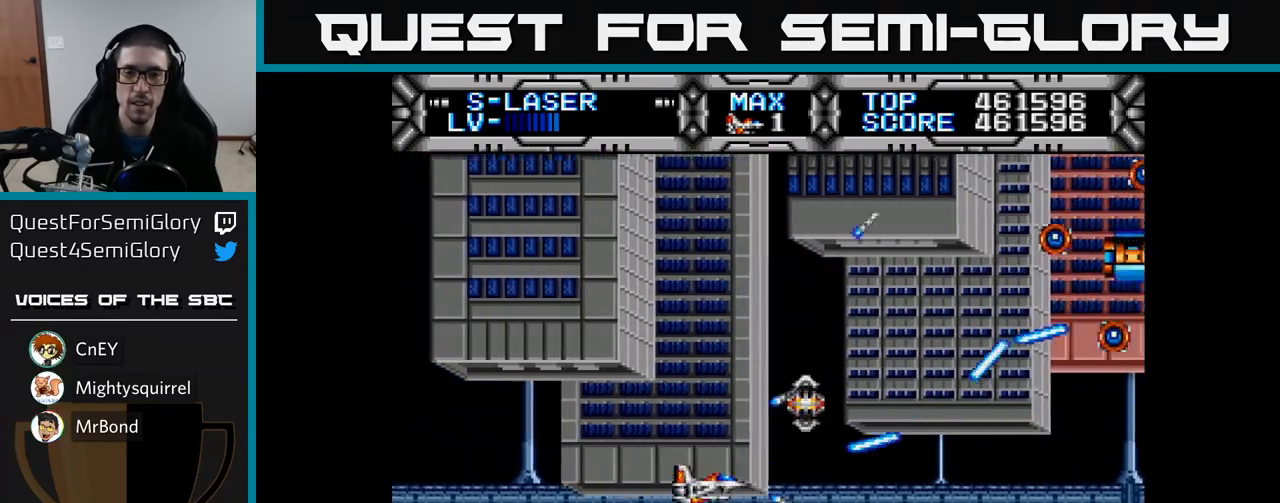
{"buttons": ["X", "DPAD_LEFT"], "left_stick": "center", "right_stick": "center", "events": [[200, "DPAD_RIGHT", "down"], [283, "DPAD_RIGHT", "up"], [467, "DPAD_LEFT", "down"]]}
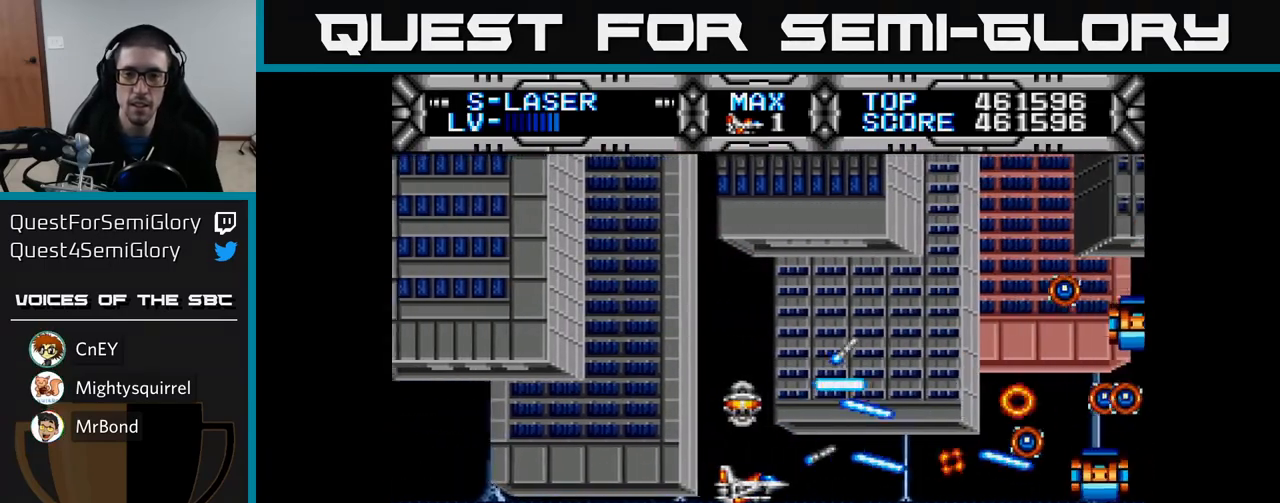
{"buttons": ["X"], "left_stick": "center", "right_stick": "center", "events": [[117, "DPAD_LEFT", "up"]]}